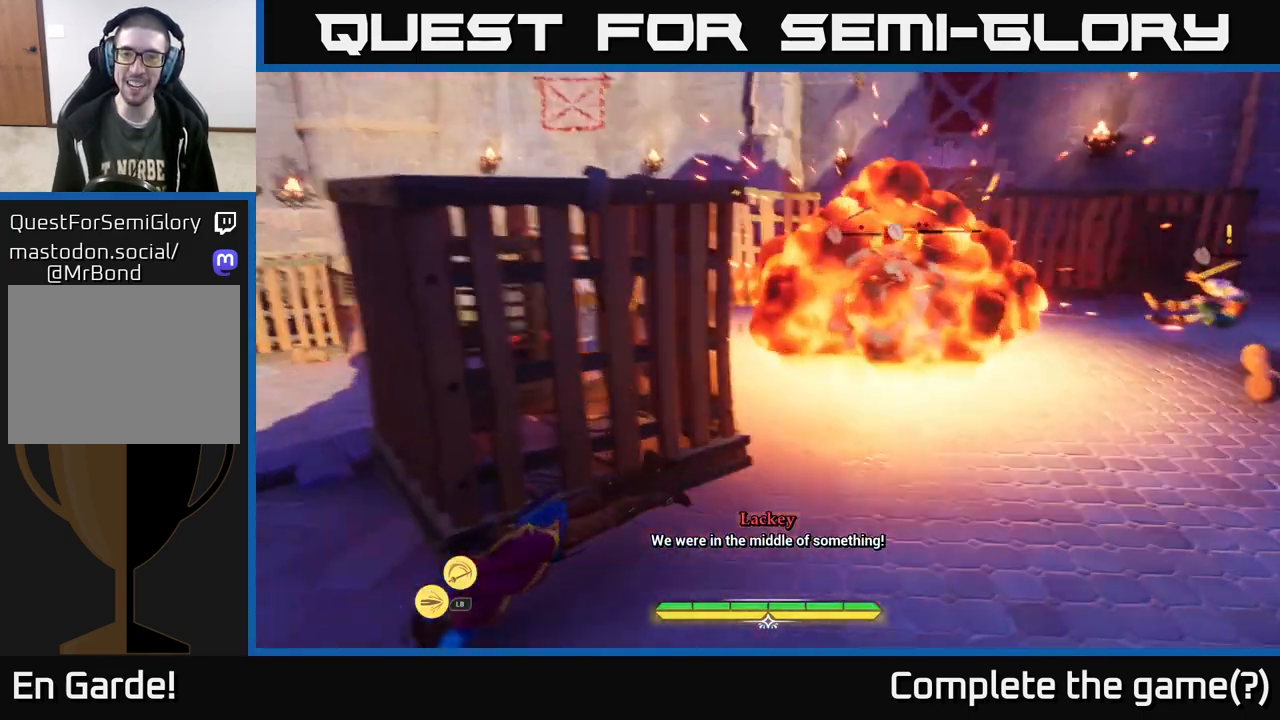
Gameplay with a controller (Xbox layout); each line is a JSON object with the inputs held at the frame after it. "events" lists button and stick changes between this image and that frame as [ms after this image, input, new state], when the widget could be followed in between.
{"buttons": ["L2"], "left_stick": "up-right", "right_stick": "right", "events": [[33, "left_stick", "center"], [183, "left_stick", "up-right"], [367, "right_stick", "down-right"], [417, "L2", "down"], [467, "right_stick", "right"]]}
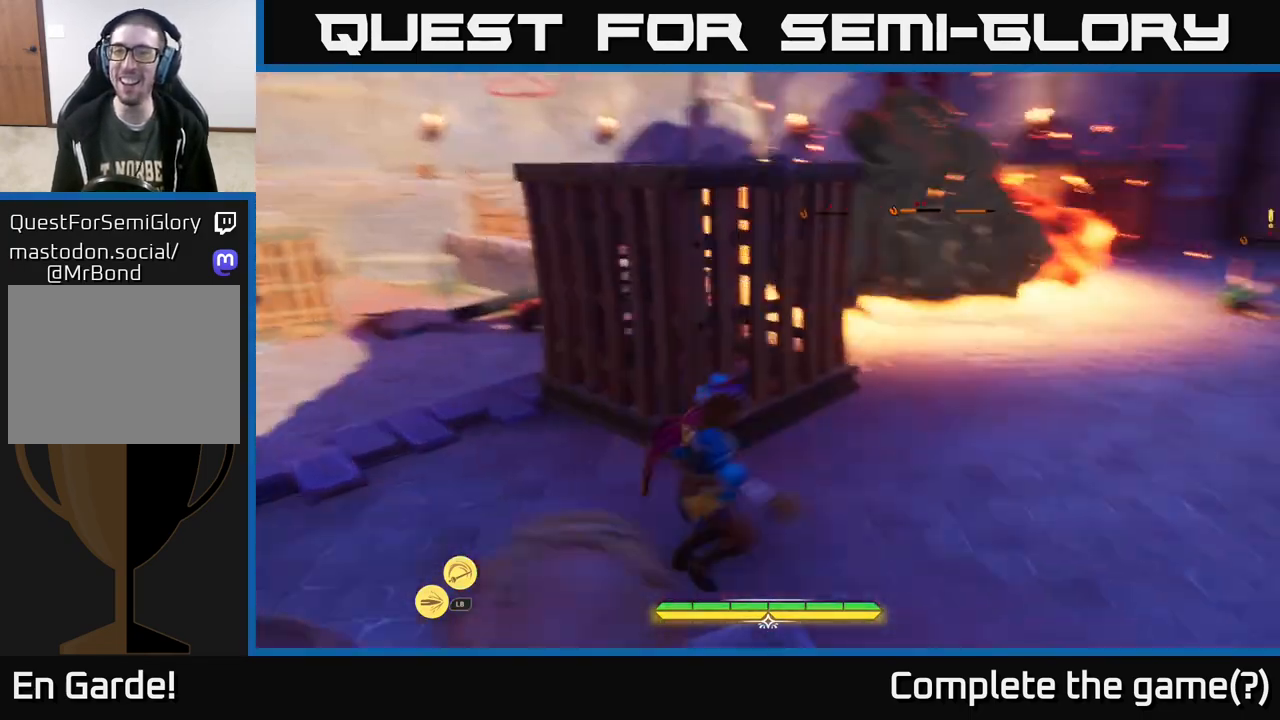
{"buttons": ["L2"], "left_stick": "up", "right_stick": "center", "events": [[133, "right_stick", "center"], [383, "left_stick", "up"]]}
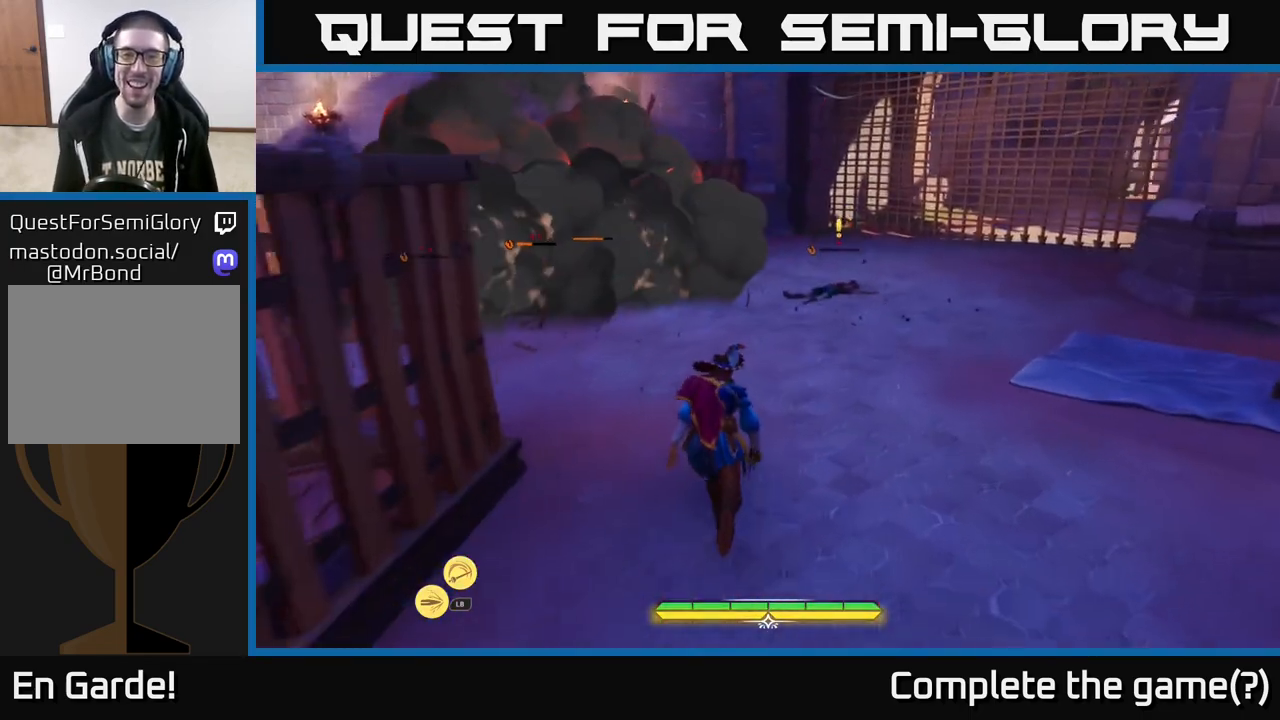
{"buttons": ["L2"], "left_stick": "up-right", "right_stick": "center", "events": [[117, "left_stick", "up-right"]]}
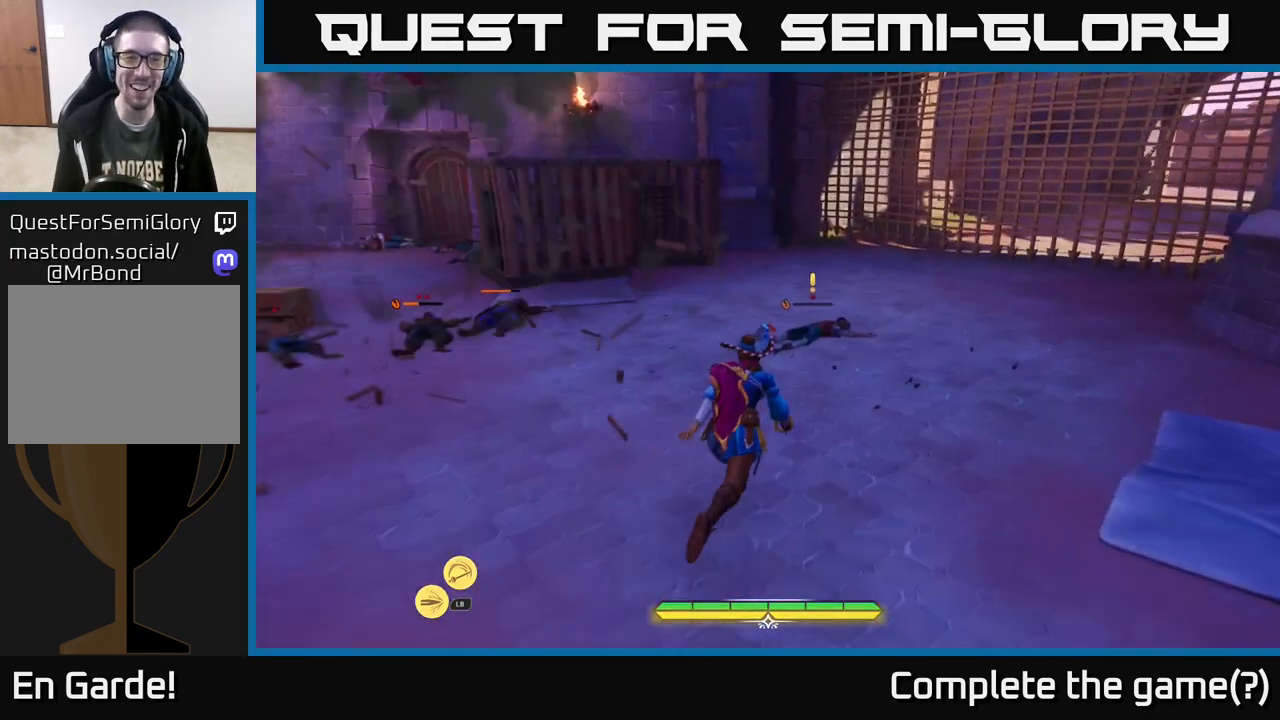
{"buttons": [], "left_stick": "center", "right_stick": "center", "events": [[200, "X", "down"], [267, "X", "up"], [333, "L2", "up"], [367, "left_stick", "center"]]}
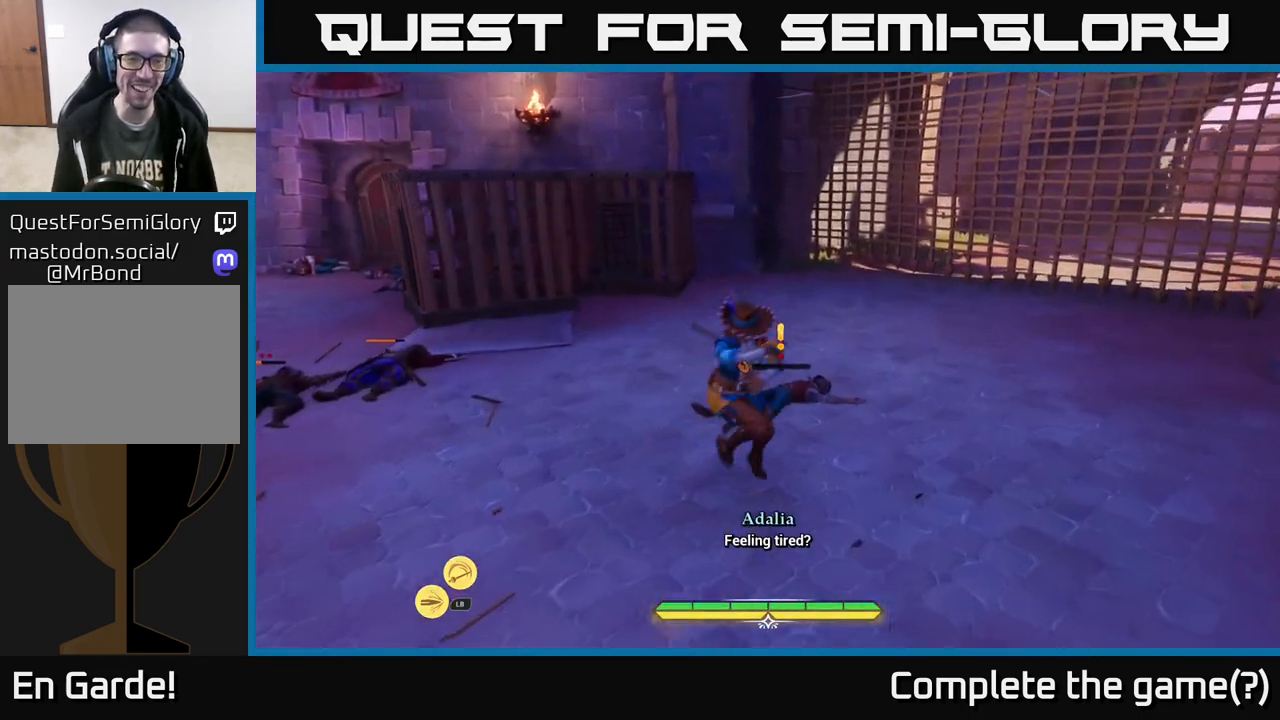
{"buttons": ["L2"], "left_stick": "up-left", "right_stick": "center", "events": [[67, "left_stick", "left"], [133, "right_stick", "left"], [233, "L2", "down"], [333, "right_stick", "center"], [367, "left_stick", "up-left"]]}
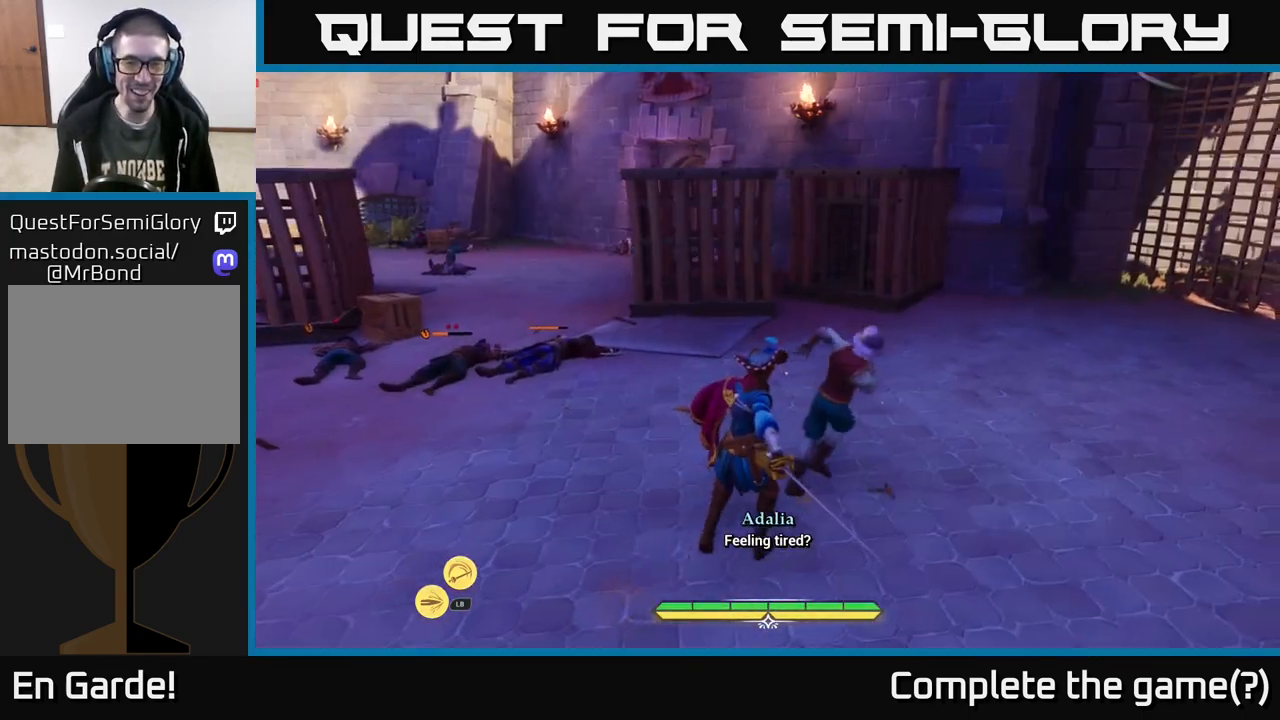
{"buttons": ["X", "L2"], "left_stick": "up-left", "right_stick": "center", "events": [[183, "X", "down"], [283, "X", "up"], [450, "X", "down"]]}
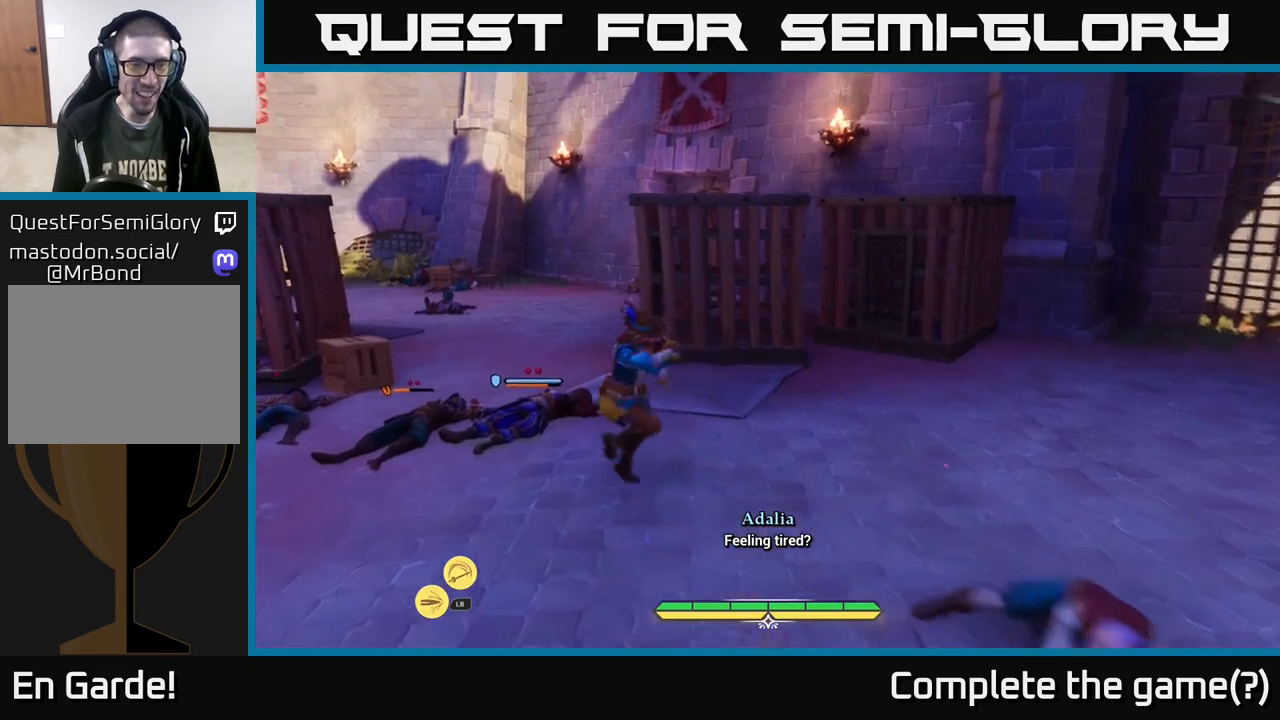
{"buttons": ["X", "L2"], "left_stick": "left", "right_stick": "center", "events": [[50, "X", "up"], [150, "X", "down"], [183, "L2", "up"], [217, "X", "up"], [217, "left_stick", "left"], [317, "X", "down"], [383, "X", "up"], [417, "L2", "down"], [483, "X", "down"]]}
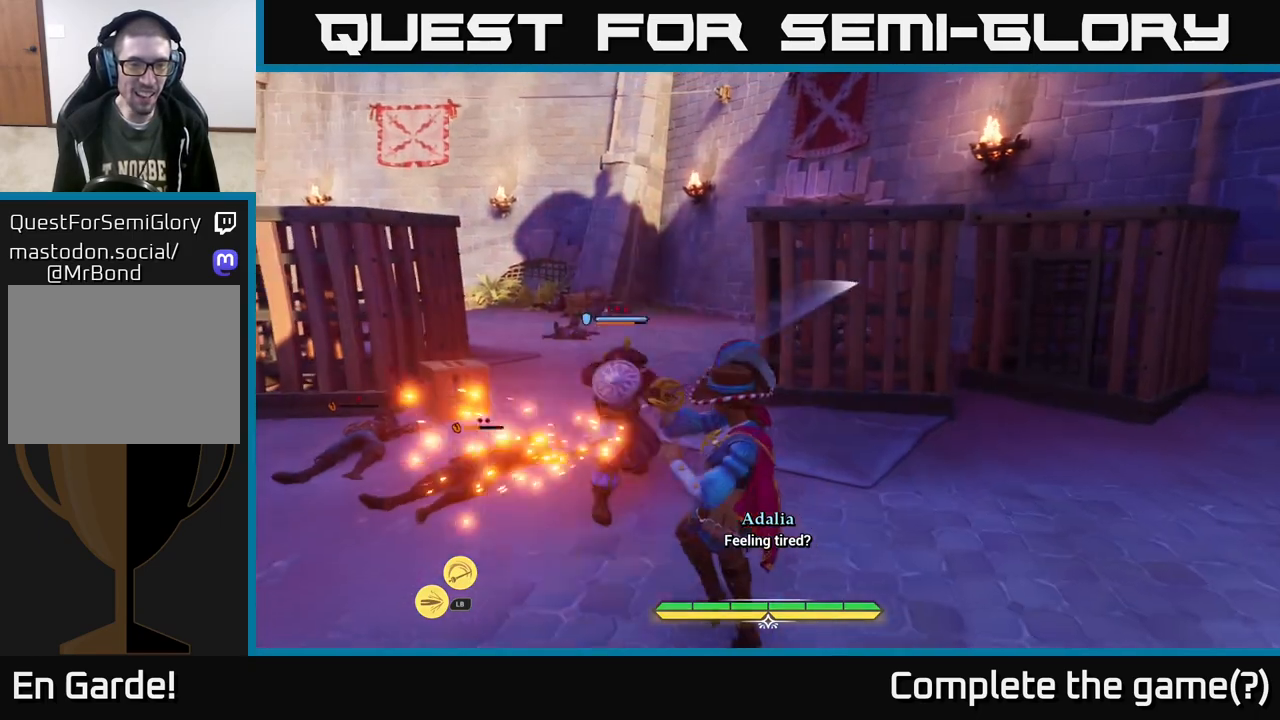
{"buttons": ["L2"], "left_stick": "left", "right_stick": "center", "events": [[50, "X", "up"], [150, "X", "down"], [250, "X", "up"], [333, "X", "down"], [433, "X", "up"]]}
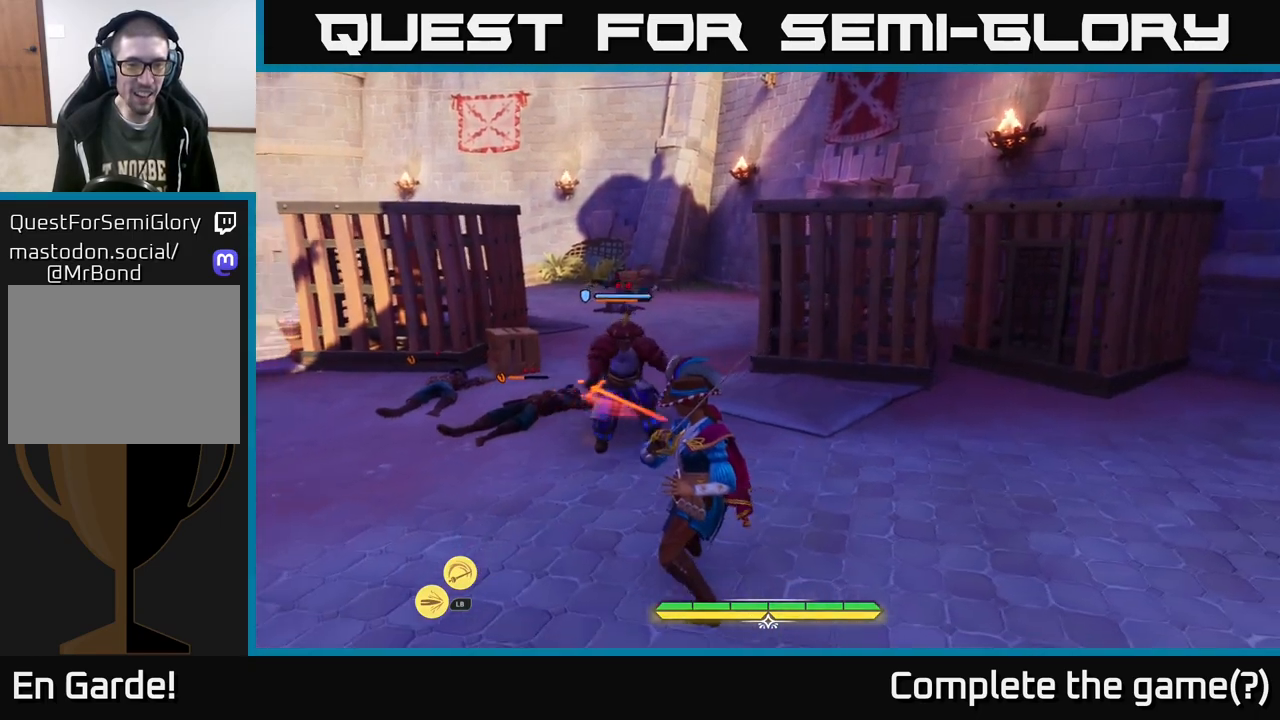
{"buttons": ["L2"], "left_stick": "up-left", "right_stick": "center", "events": [[183, "B", "down"], [250, "B", "up"], [317, "B", "down"], [383, "B", "up"], [433, "left_stick", "up-left"]]}
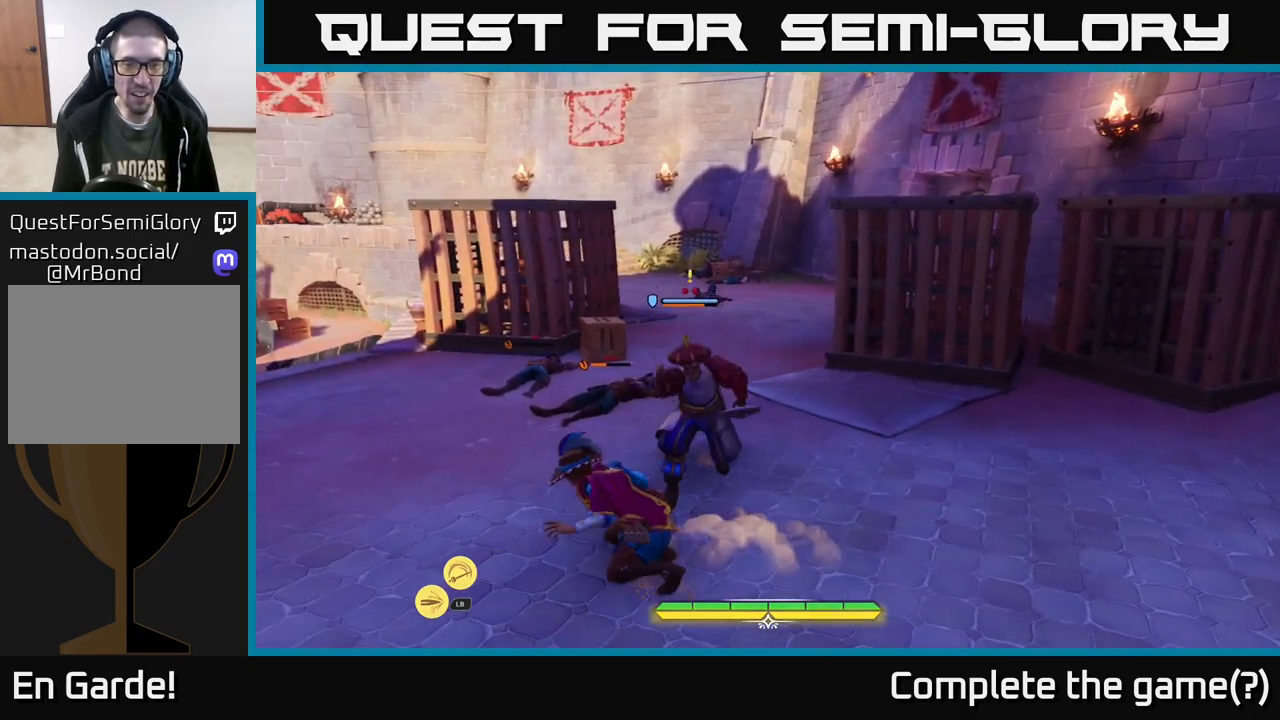
{"buttons": [], "left_stick": "up", "right_stick": "center", "events": [[17, "left_stick", "up"], [167, "L2", "up"]]}
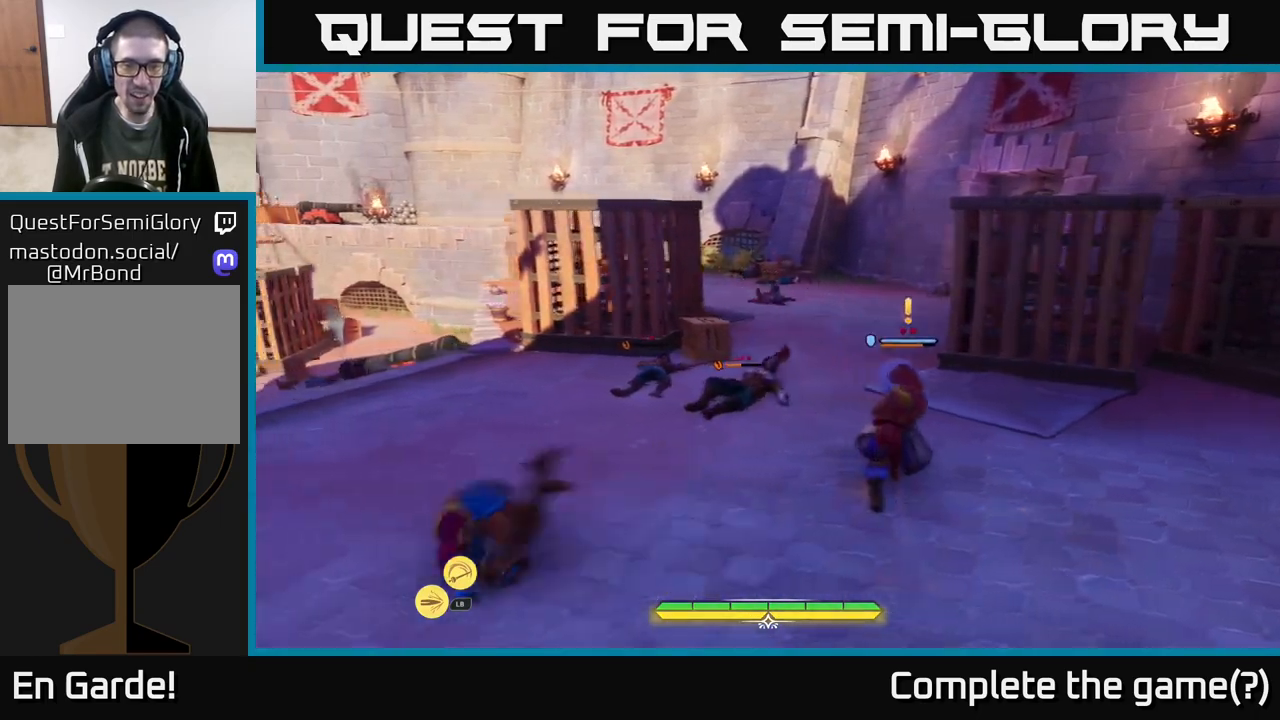
{"buttons": ["L2"], "left_stick": "up-right", "right_stick": "center", "events": [[83, "left_stick", "up-right"], [233, "L2", "down"], [333, "X", "down"], [417, "X", "up"]]}
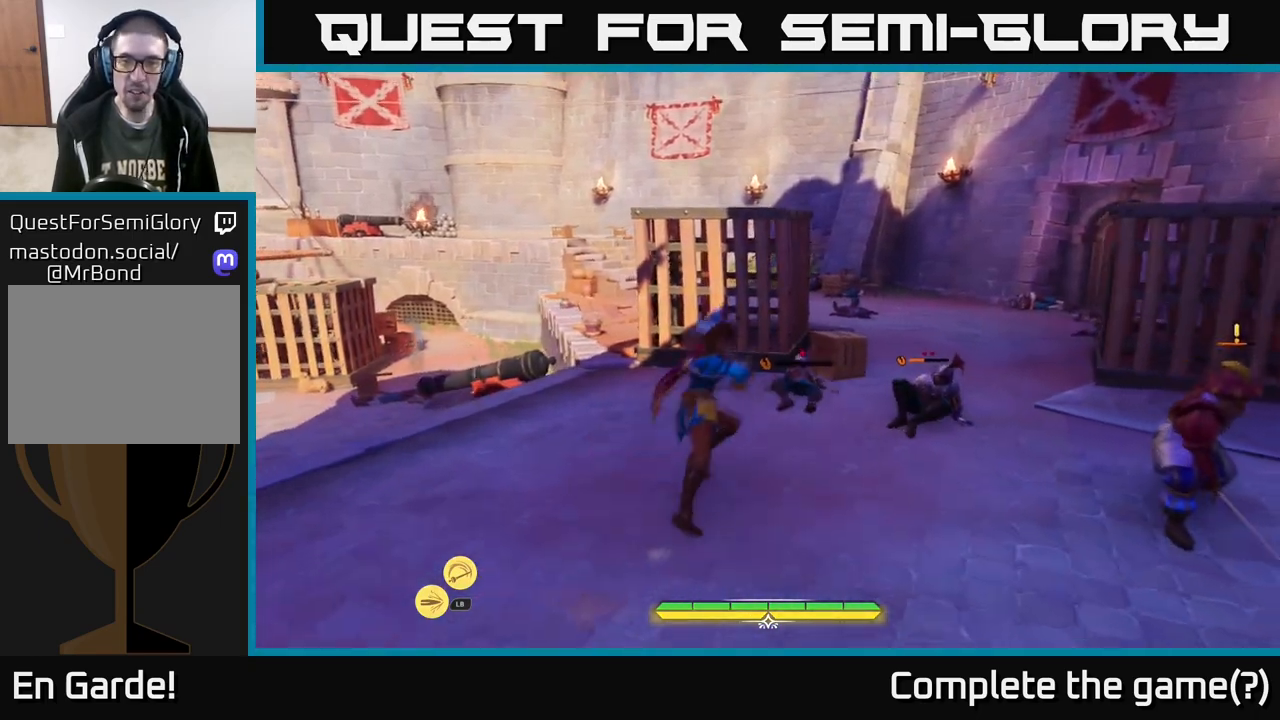
{"buttons": [], "left_stick": "right", "right_stick": "center", "events": [[67, "X", "down"], [150, "X", "up"], [167, "L2", "up"], [250, "X", "down"], [317, "X", "up"], [383, "X", "down"], [400, "left_stick", "right"], [467, "X", "up"]]}
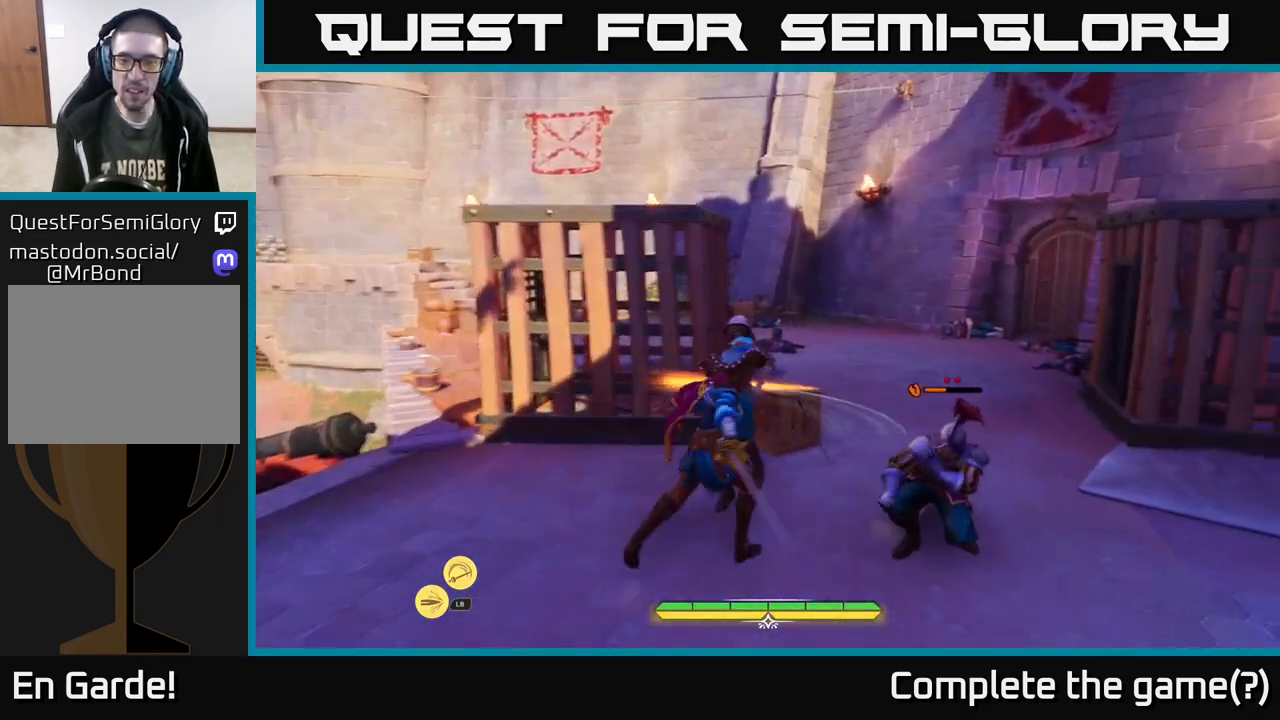
{"buttons": [], "left_stick": "right", "right_stick": "center", "events": [[67, "X", "down"], [133, "X", "up"], [217, "X", "down"], [300, "X", "up"], [367, "X", "down"], [467, "X", "up"]]}
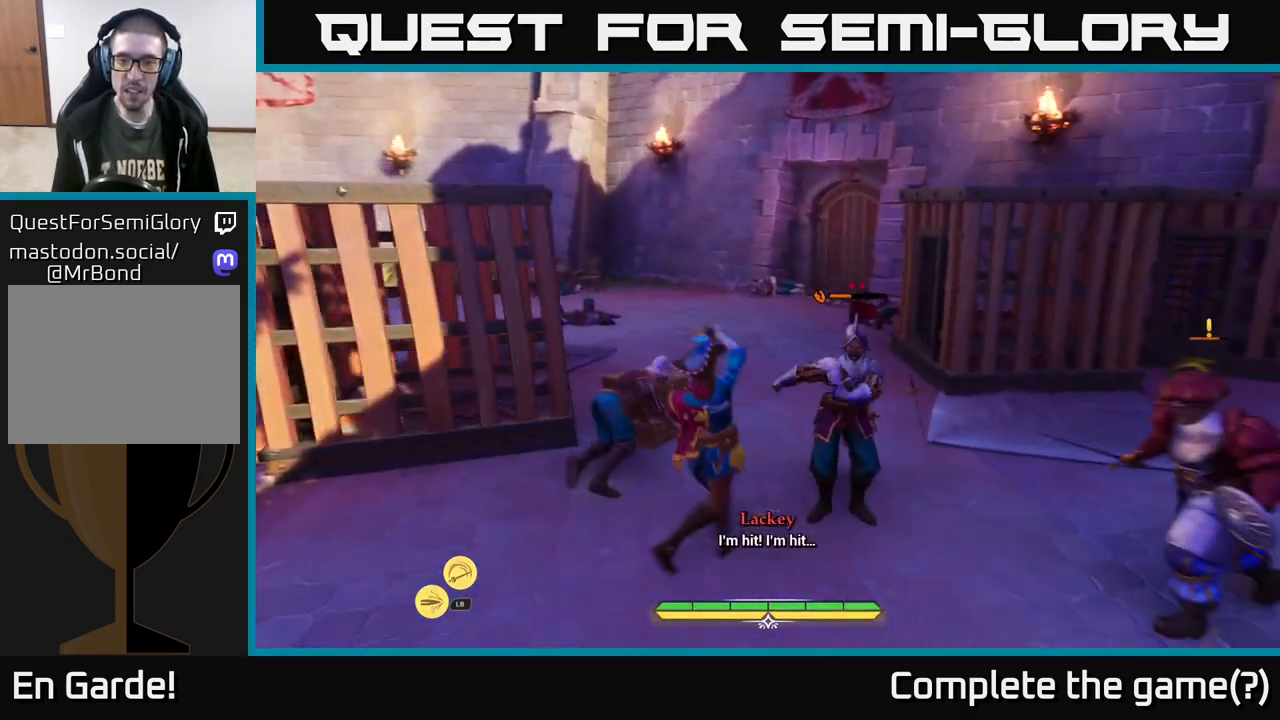
{"buttons": ["X"], "left_stick": "center", "right_stick": "center", "events": [[67, "X", "down"], [150, "X", "up"], [233, "X", "down"], [333, "X", "up"], [400, "left_stick", "center"], [417, "X", "down"]]}
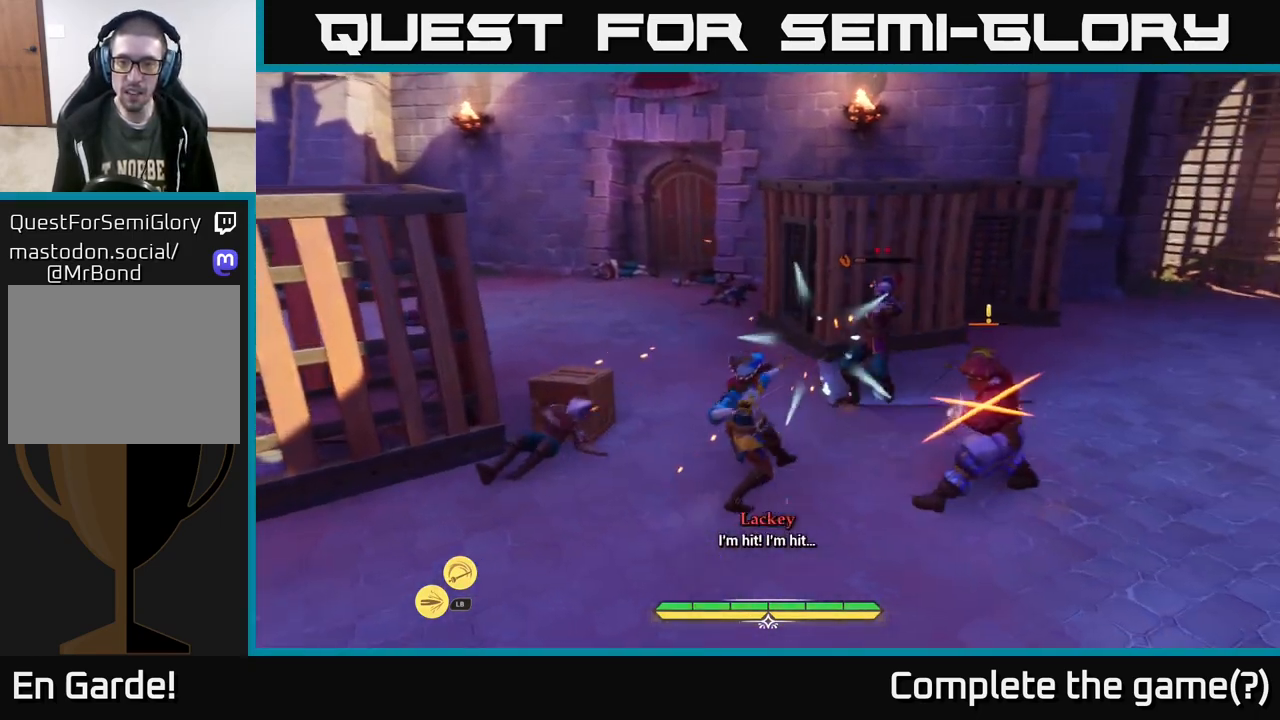
{"buttons": [], "left_stick": "right", "right_stick": "center", "events": [[17, "X", "up"], [167, "left_stick", "up-right"], [267, "B", "down"], [350, "B", "up"], [383, "left_stick", "right"], [400, "B", "down"], [483, "B", "up"]]}
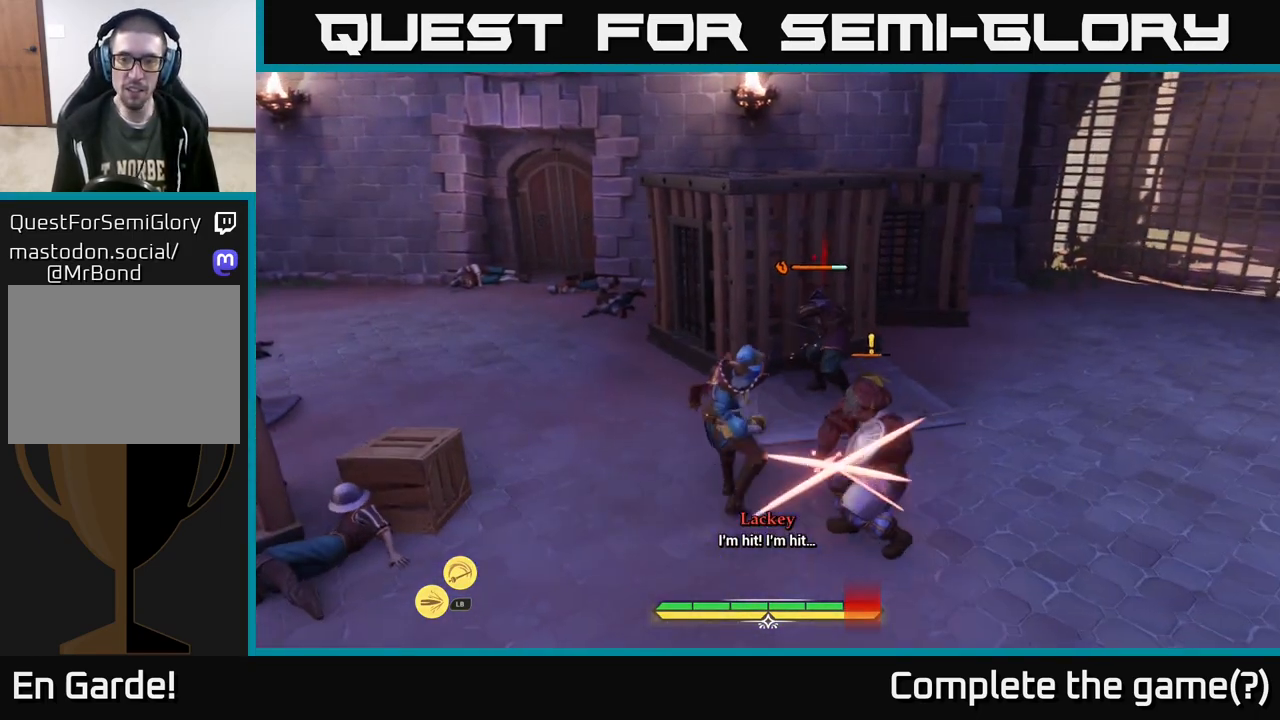
{"buttons": [], "left_stick": "up-left", "right_stick": "center", "events": [[50, "B", "down"], [117, "B", "up"], [167, "B", "down"], [250, "B", "up"], [333, "B", "down"], [433, "B", "up"], [483, "left_stick", "up-left"]]}
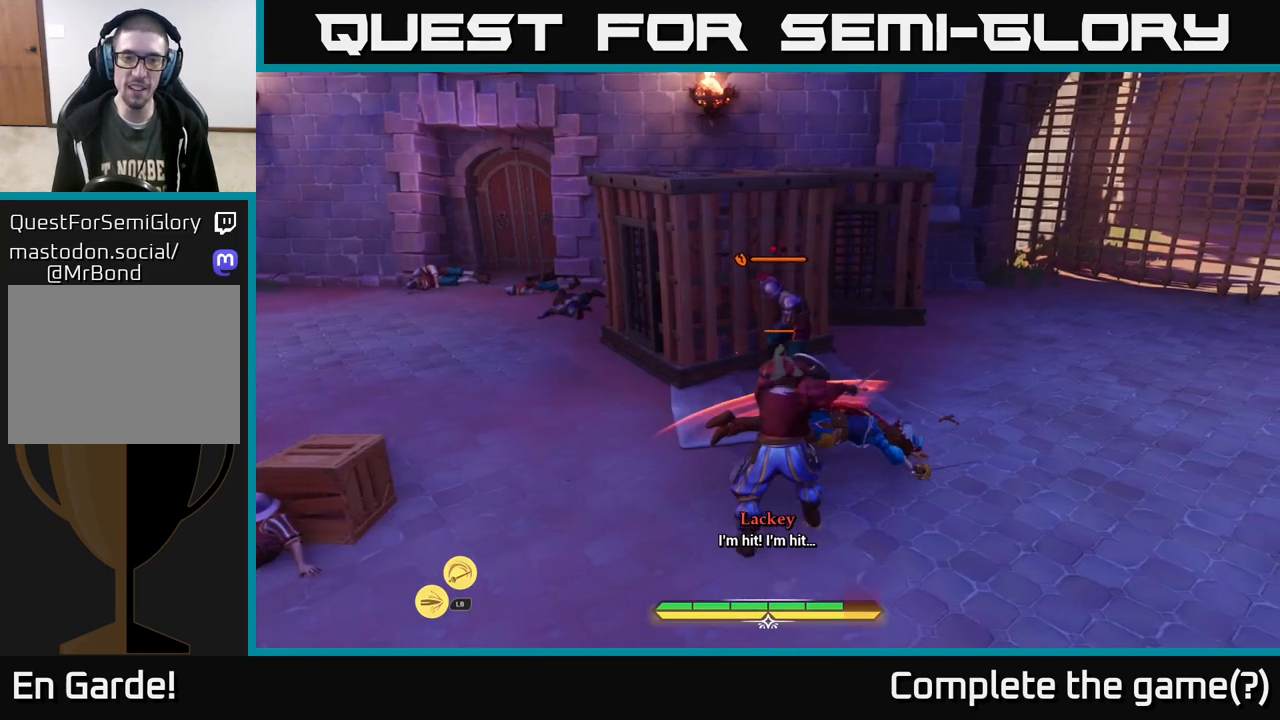
{"buttons": [], "left_stick": "up-left", "right_stick": "center", "events": [[250, "X", "down"], [300, "X", "up"]]}
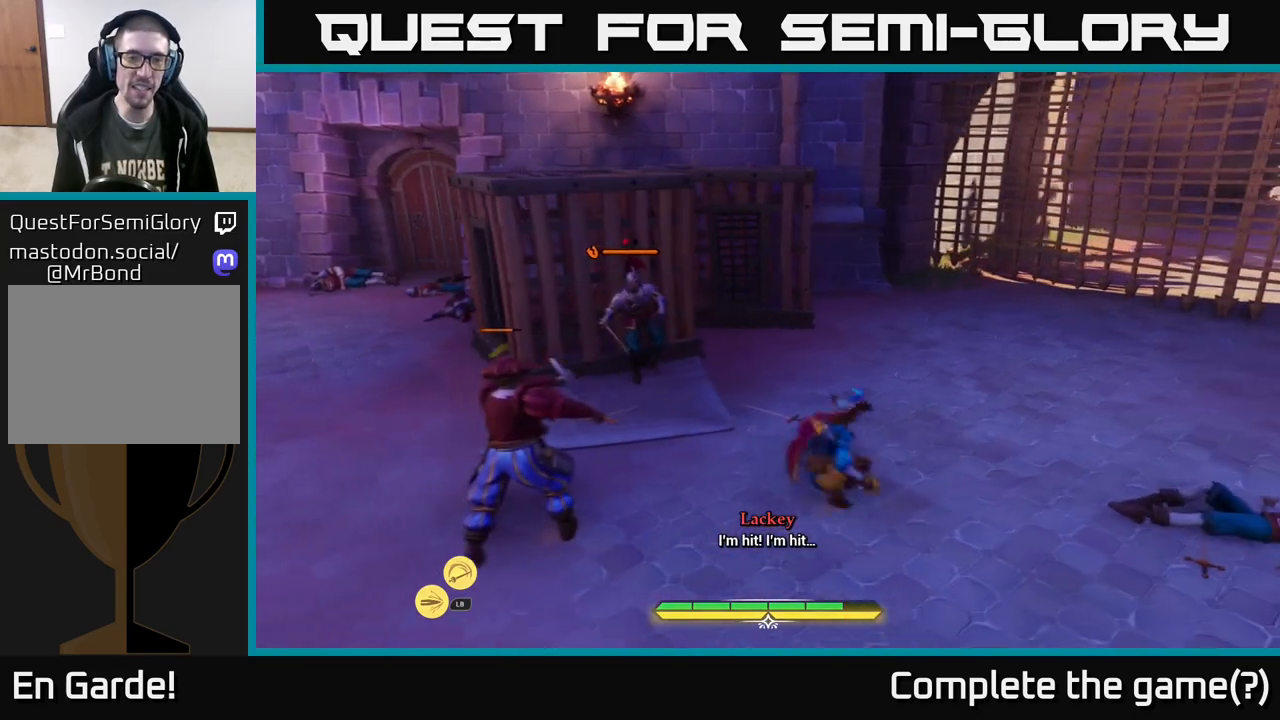
{"buttons": [], "left_stick": "down", "right_stick": "center", "events": [[33, "R2", "down"], [117, "R2", "up"], [117, "left_stick", "down-left"], [200, "R2", "down"], [267, "R2", "up"], [300, "left_stick", "down"], [367, "R2", "down"], [433, "R2", "up"]]}
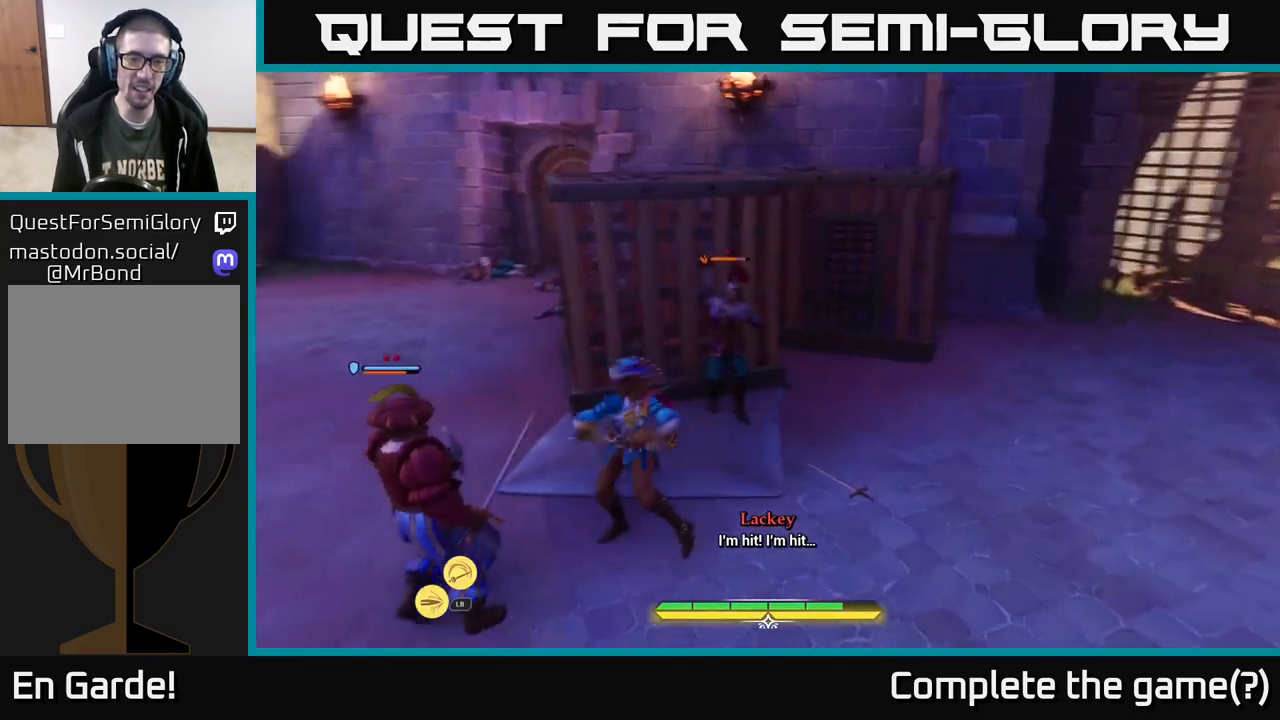
{"buttons": [], "left_stick": "center", "right_stick": "center", "events": [[17, "R2", "down"], [17, "left_stick", "center"], [67, "R2", "up"], [150, "left_stick", "down-left"], [367, "left_stick", "center"]]}
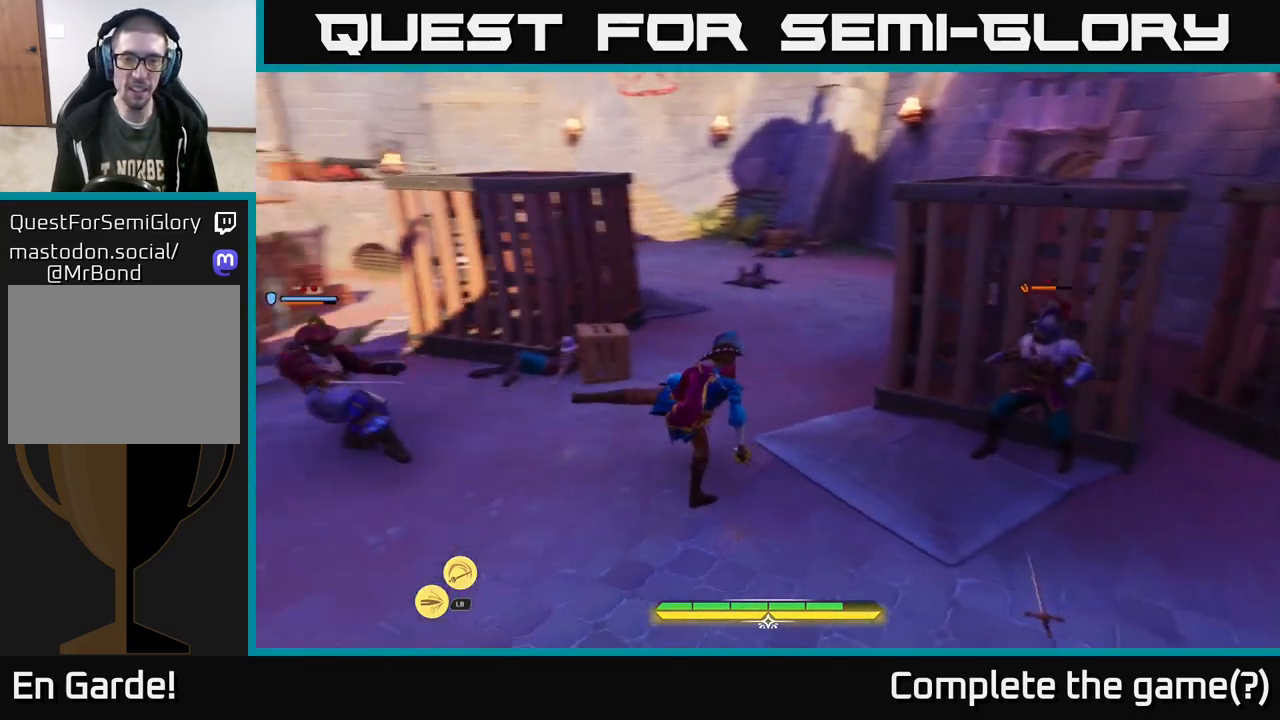
{"buttons": ["X"], "left_stick": "center", "right_stick": "center", "events": [[17, "left_stick", "right"], [117, "X", "down"], [217, "X", "up"], [350, "X", "down"], [400, "X", "up"], [483, "X", "down"], [500, "left_stick", "center"]]}
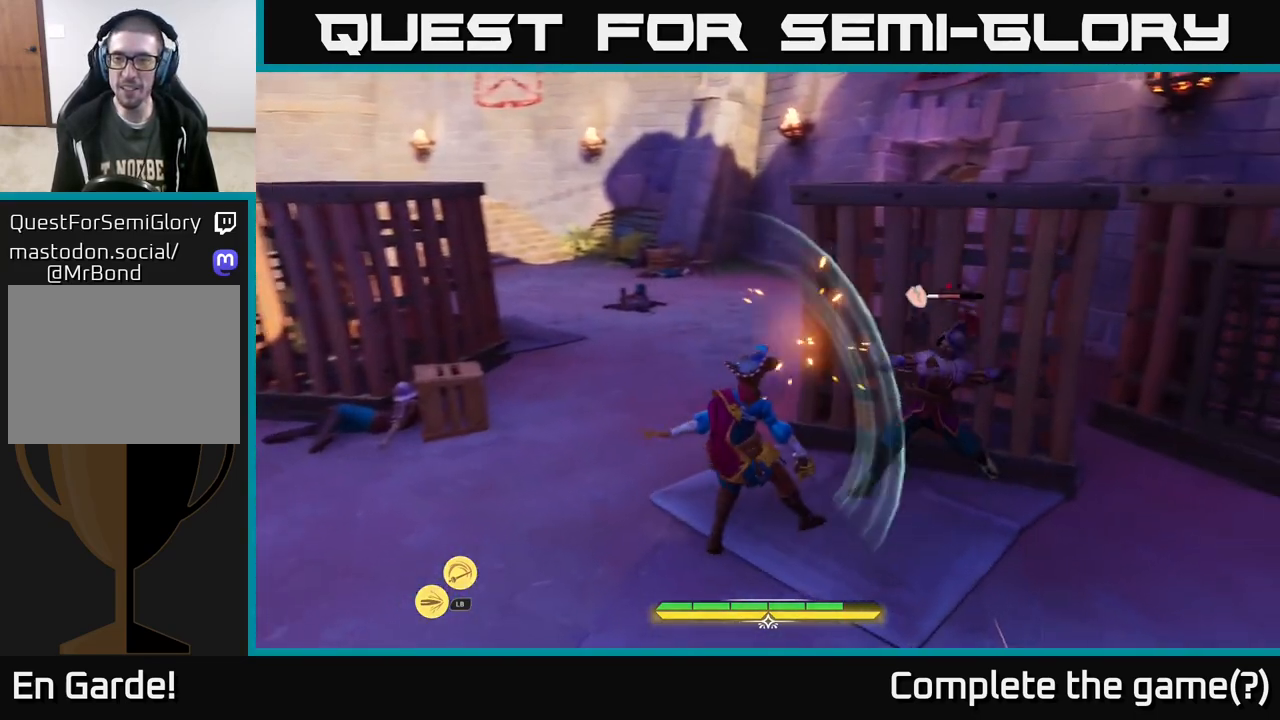
{"buttons": [], "left_stick": "center", "right_stick": "center", "events": [[83, "X", "up"], [167, "X", "down"], [267, "X", "up"]]}
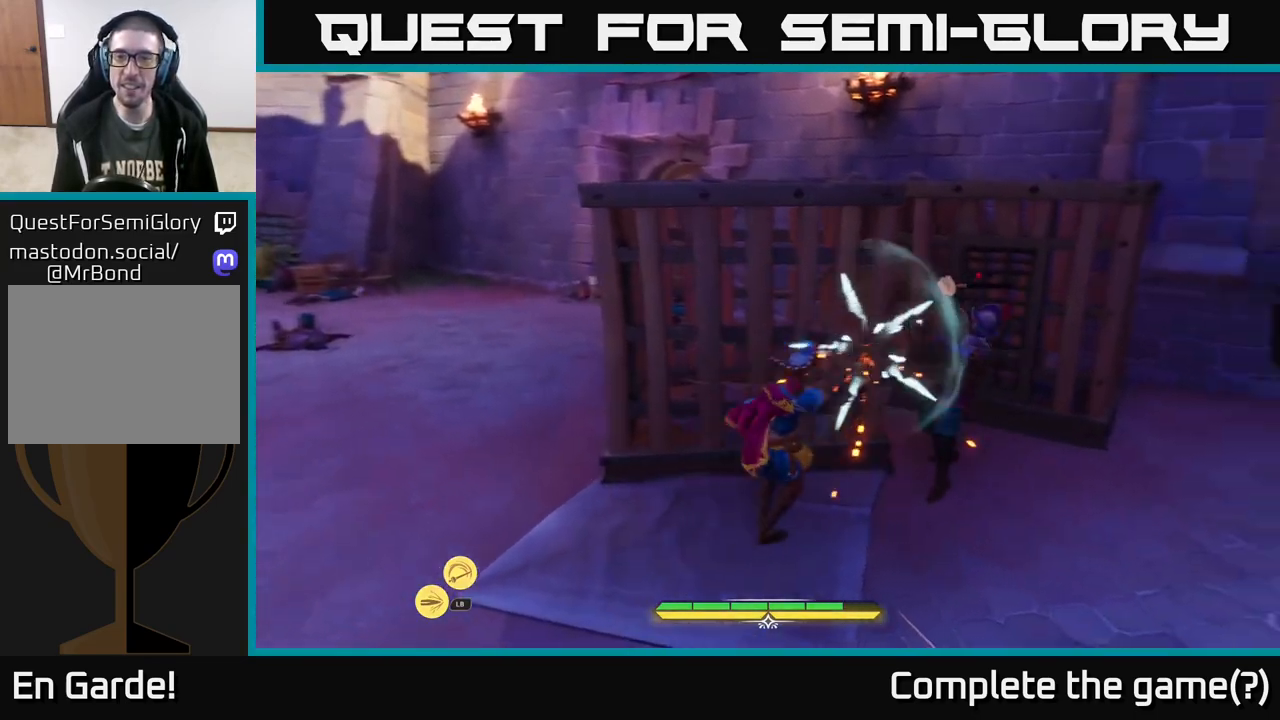
{"buttons": [], "left_stick": "left", "right_stick": "left", "events": [[283, "left_stick", "left"], [283, "right_stick", "left"]]}
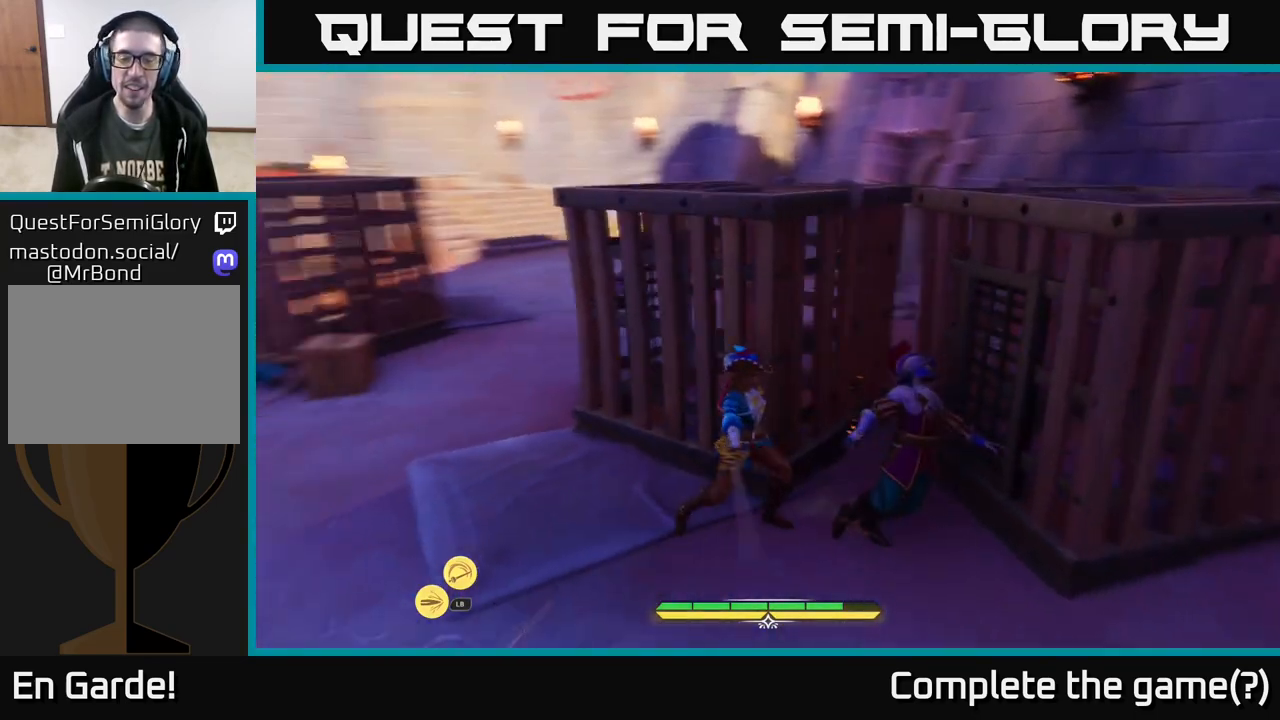
{"buttons": ["L2"], "left_stick": "up-left", "right_stick": "center", "events": [[133, "left_stick", "up-left"], [167, "L2", "down"], [217, "right_stick", "center"]]}
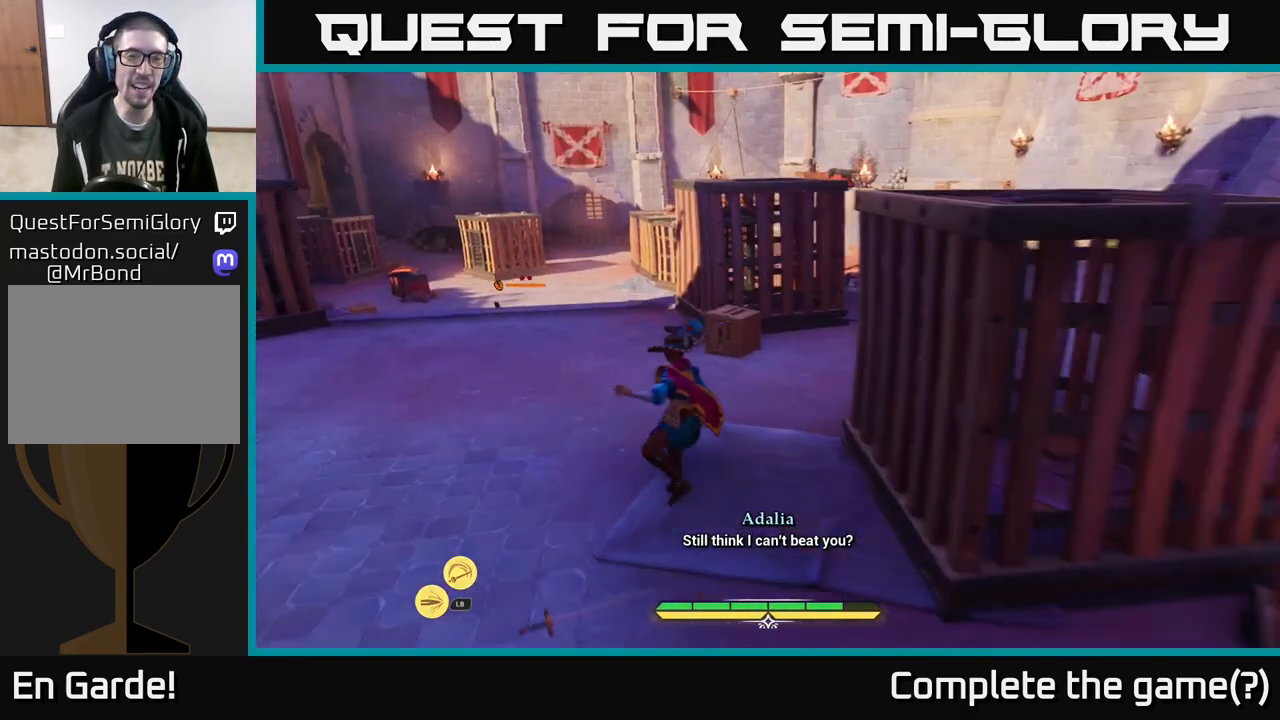
{"buttons": ["L2"], "left_stick": "up-left", "right_stick": "center", "events": [[100, "right_stick", "down-left"], [300, "right_stick", "center"]]}
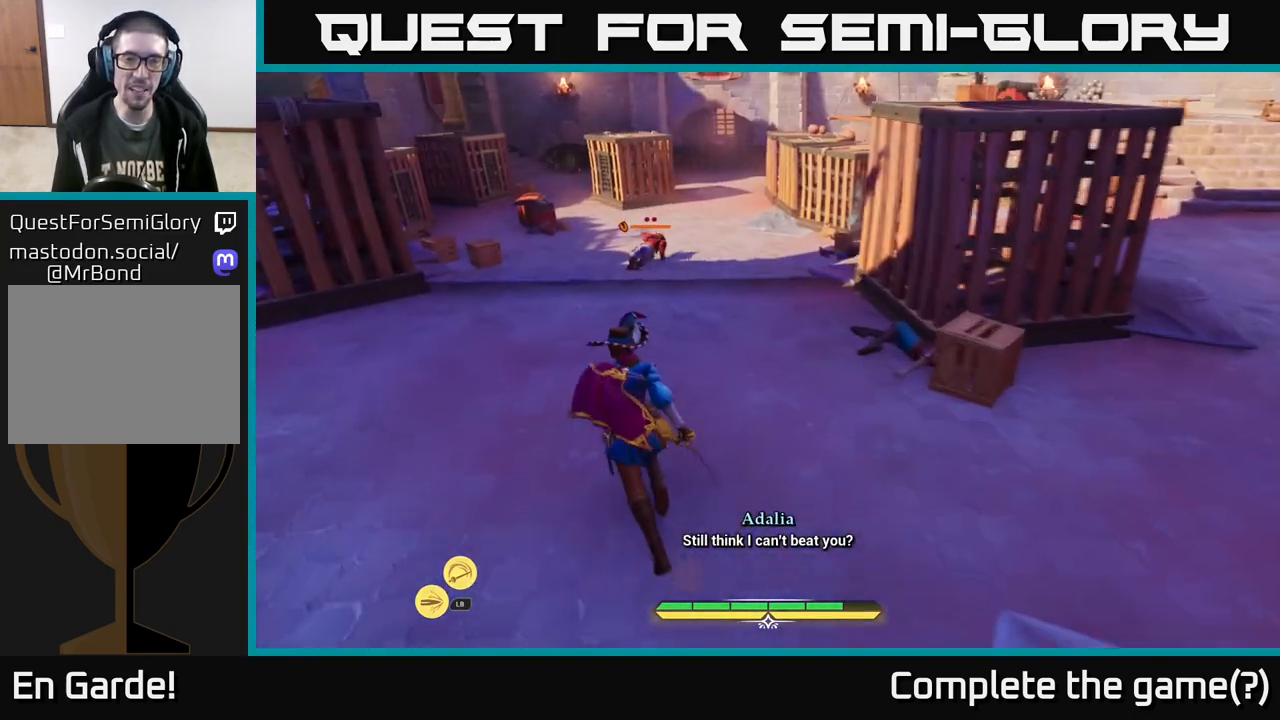
{"buttons": ["L2"], "left_stick": "up-left", "right_stick": "center", "events": []}
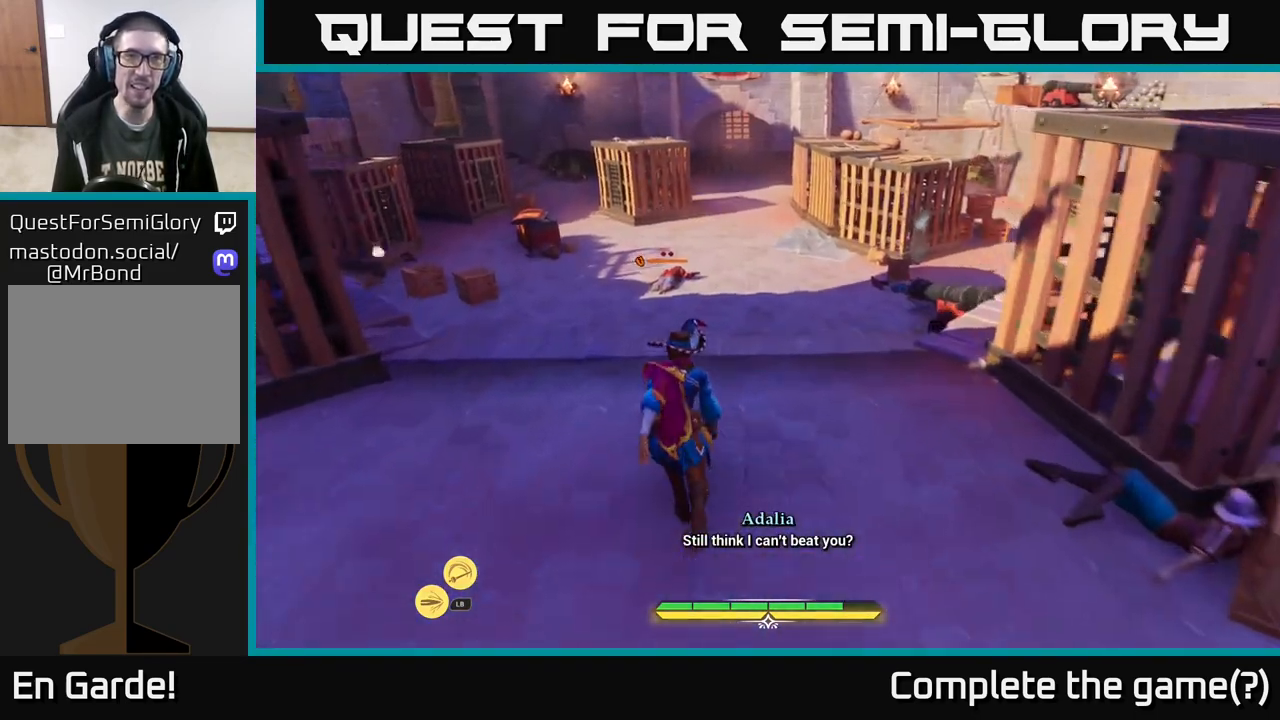
{"buttons": ["L2"], "left_stick": "up-left", "right_stick": "center", "events": []}
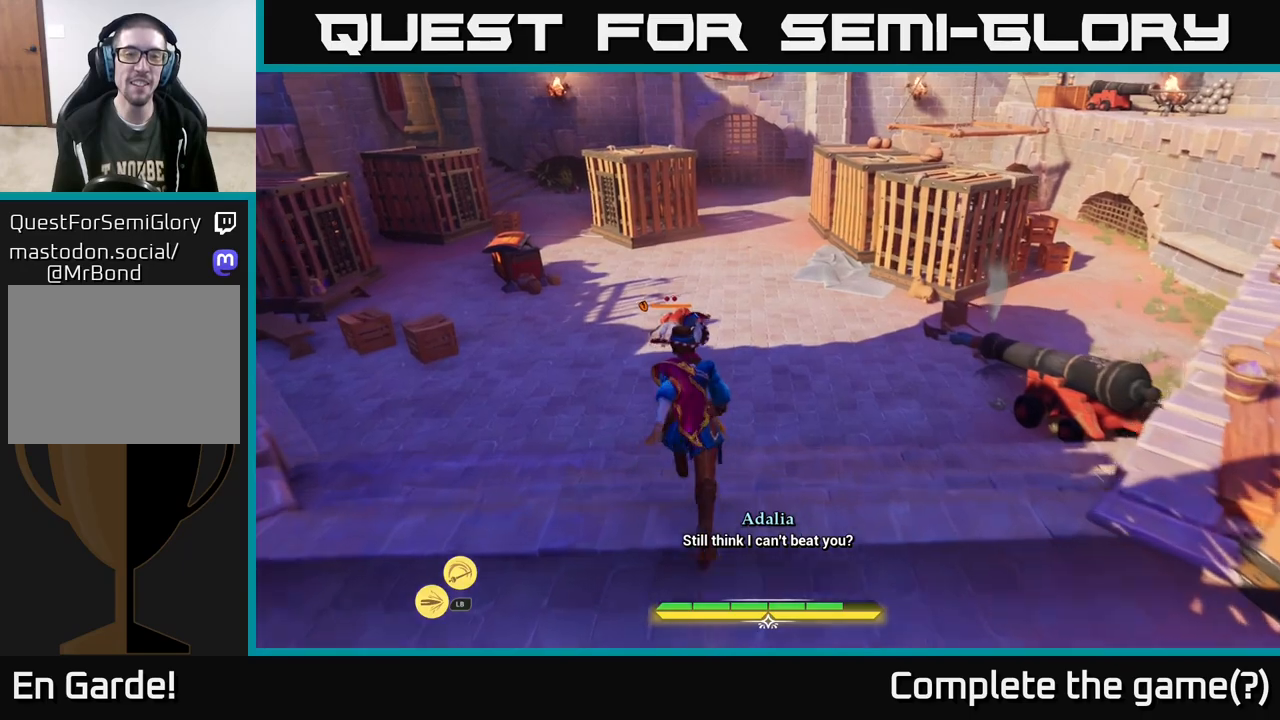
{"buttons": ["L2"], "left_stick": "up-left", "right_stick": "center", "events": []}
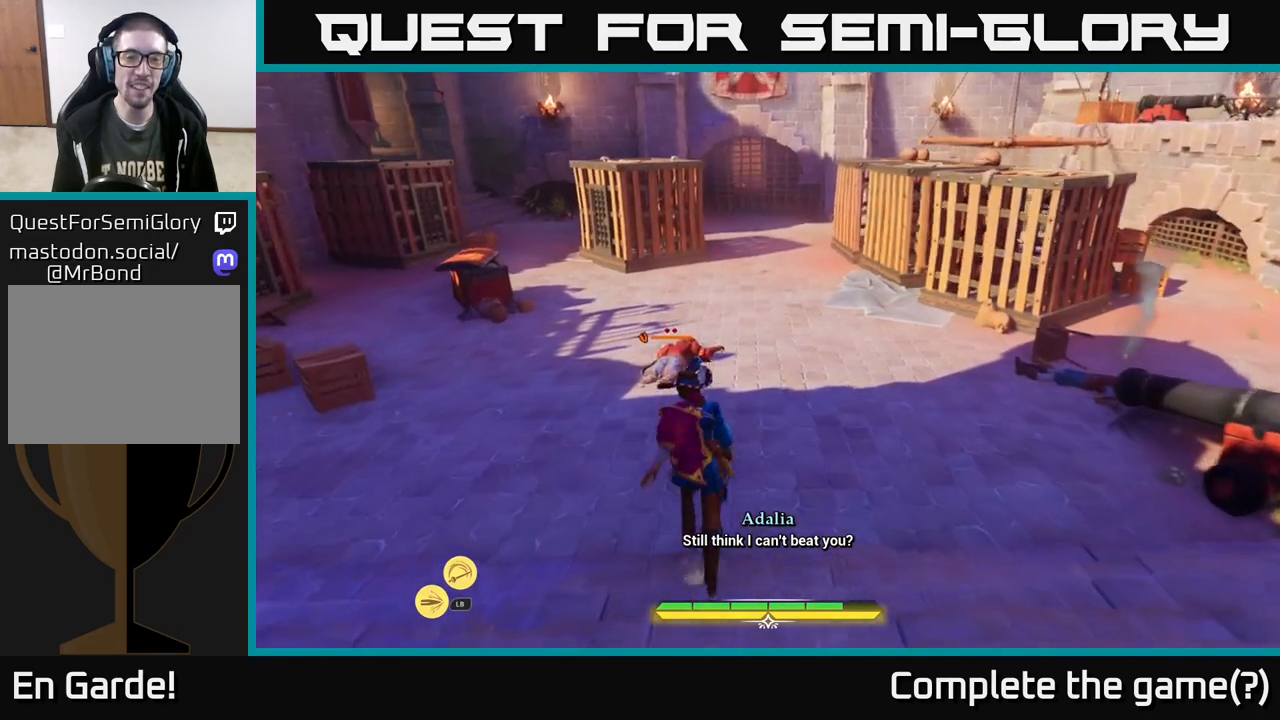
{"buttons": [], "left_stick": "up", "right_stick": "center", "events": [[183, "L2", "up"], [300, "left_stick", "center"], [367, "left_stick", "up"], [450, "X", "down"], [483, "X", "up"]]}
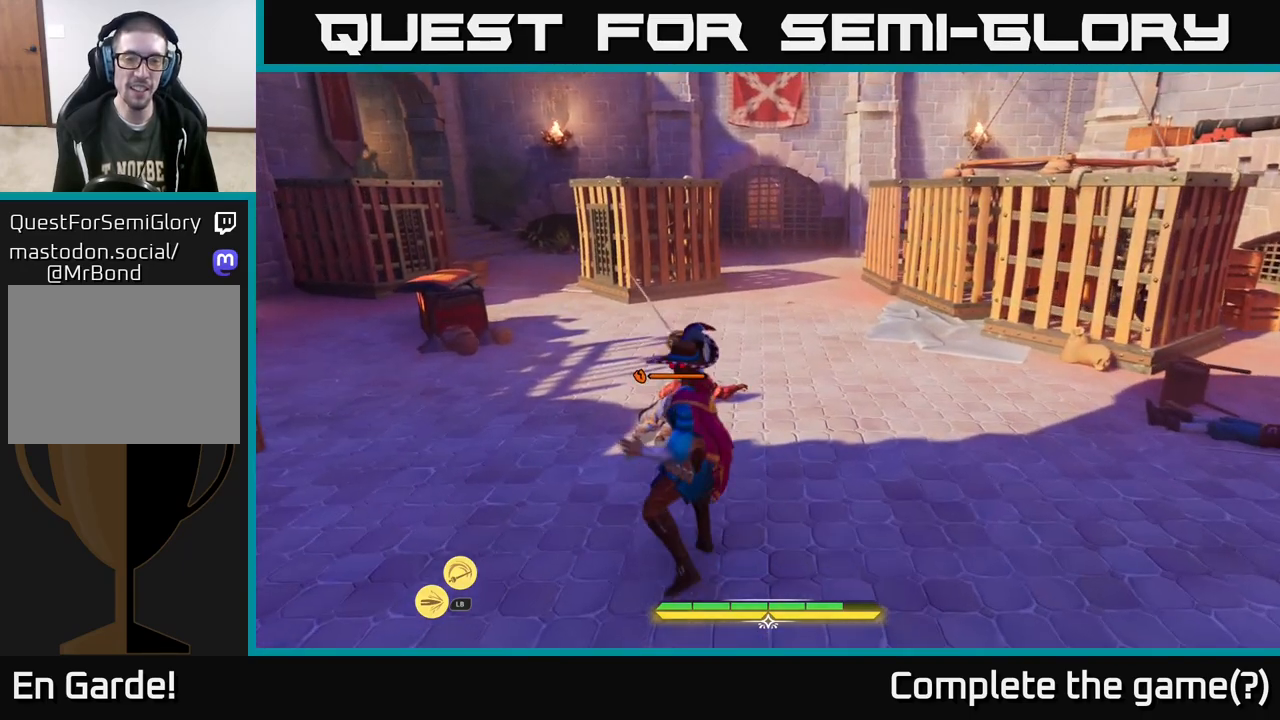
{"buttons": [], "left_stick": "center", "right_stick": "center", "events": [[83, "left_stick", "center"], [367, "X", "down"], [450, "X", "up"]]}
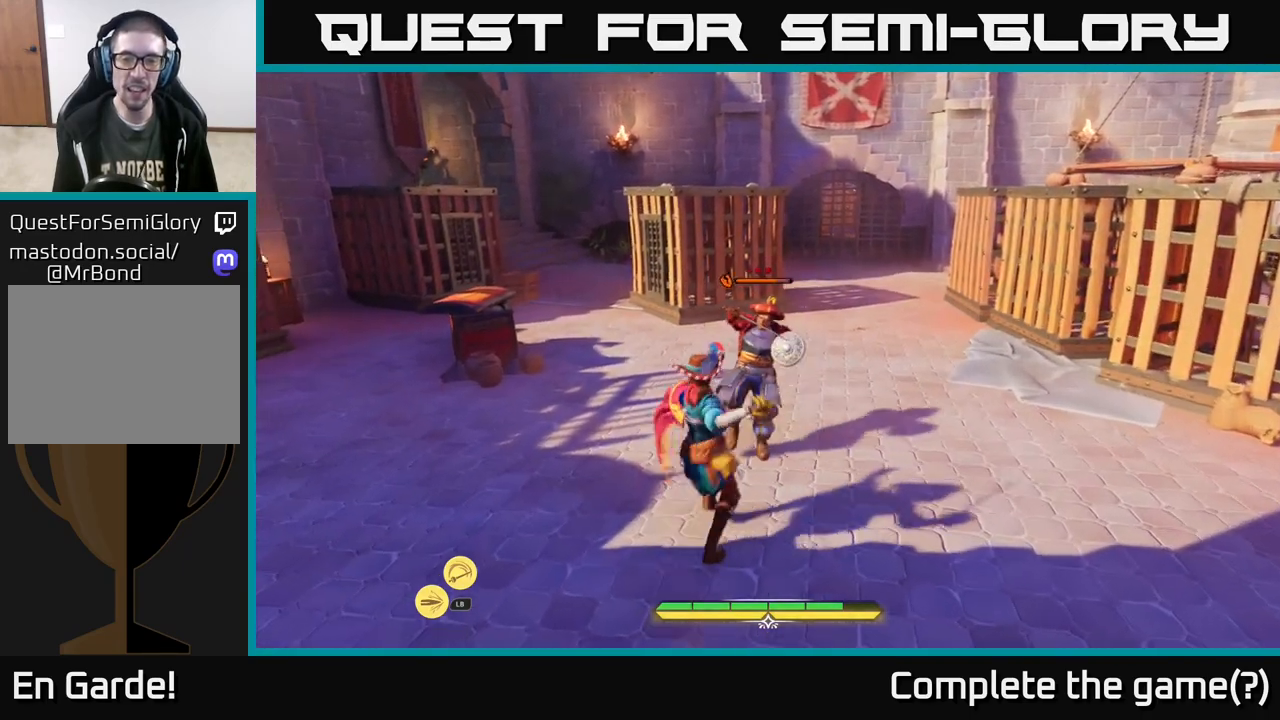
{"buttons": [], "left_stick": "center", "right_stick": "center", "events": [[33, "X", "down"], [117, "X", "up"]]}